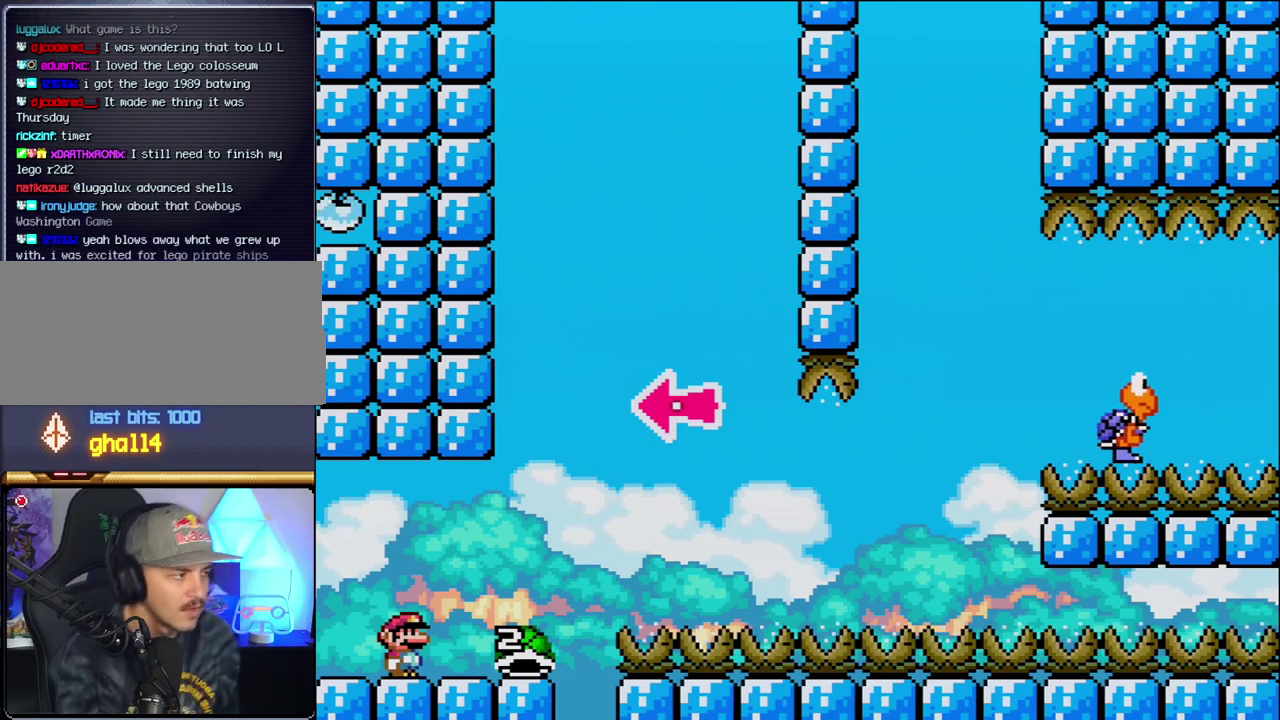
Gameplay with a controller (Nintendo layout); each line is a JSON object with the inputs held at the frame after it. "events" lists button and stick changes between this image and that frame as [ms after this image, input, new state], when the widget could be followed in between. Not read: L3 R3.
{"buttons": ["Y", "DPAD_RIGHT"], "events": [[167, "Y", "down"], [350, "DPAD_RIGHT", "down"]]}
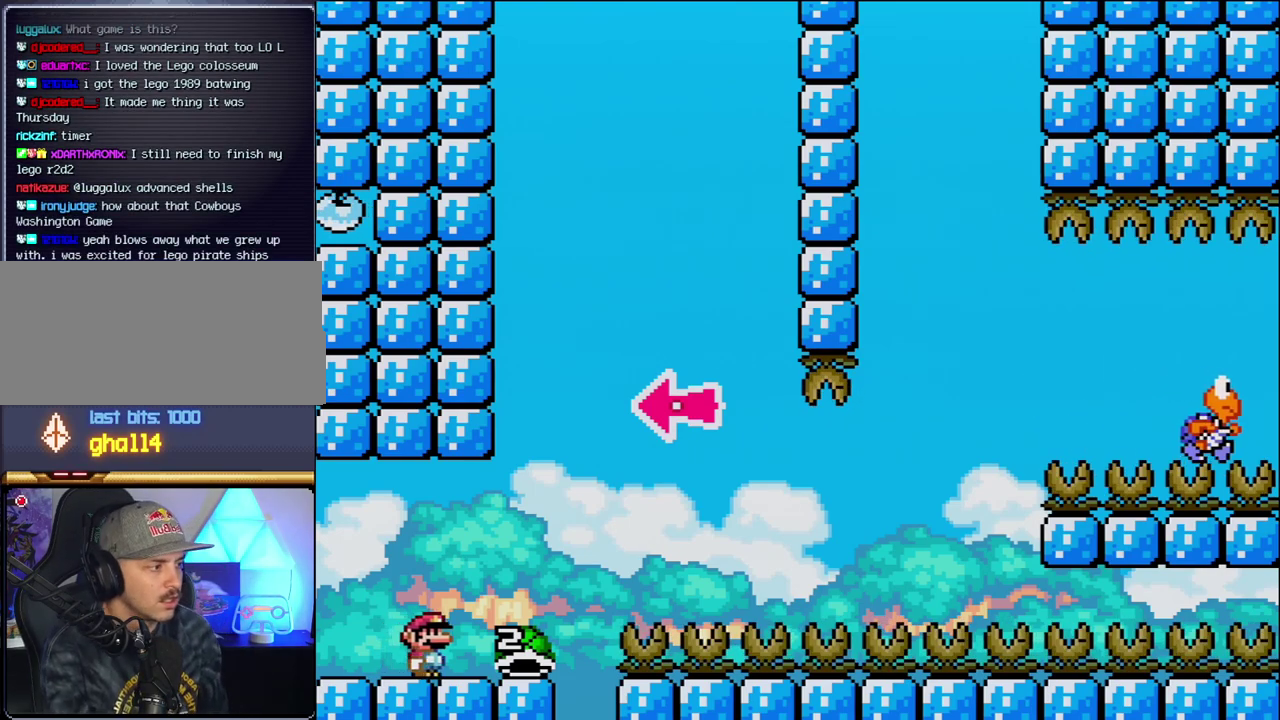
{"buttons": ["B", "Y", "DPAD_LEFT"], "events": [[283, "B", "down"], [417, "DPAD_RIGHT", "up"], [467, "DPAD_LEFT", "down"]]}
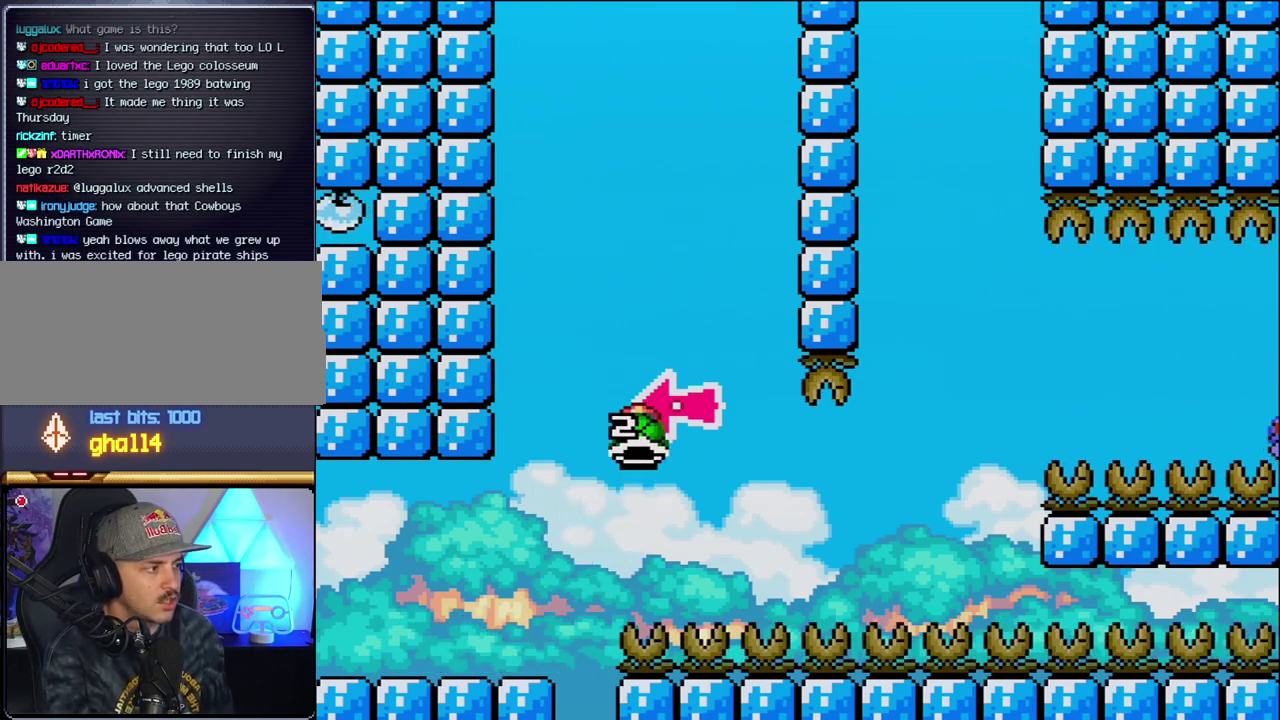
{"buttons": ["B", "Y", "DPAD_RIGHT"], "events": [[67, "DPAD_LEFT", "up"], [67, "Y", "up"], [167, "DPAD_RIGHT", "down"], [217, "Y", "down"], [250, "B", "up"], [350, "B", "down"]]}
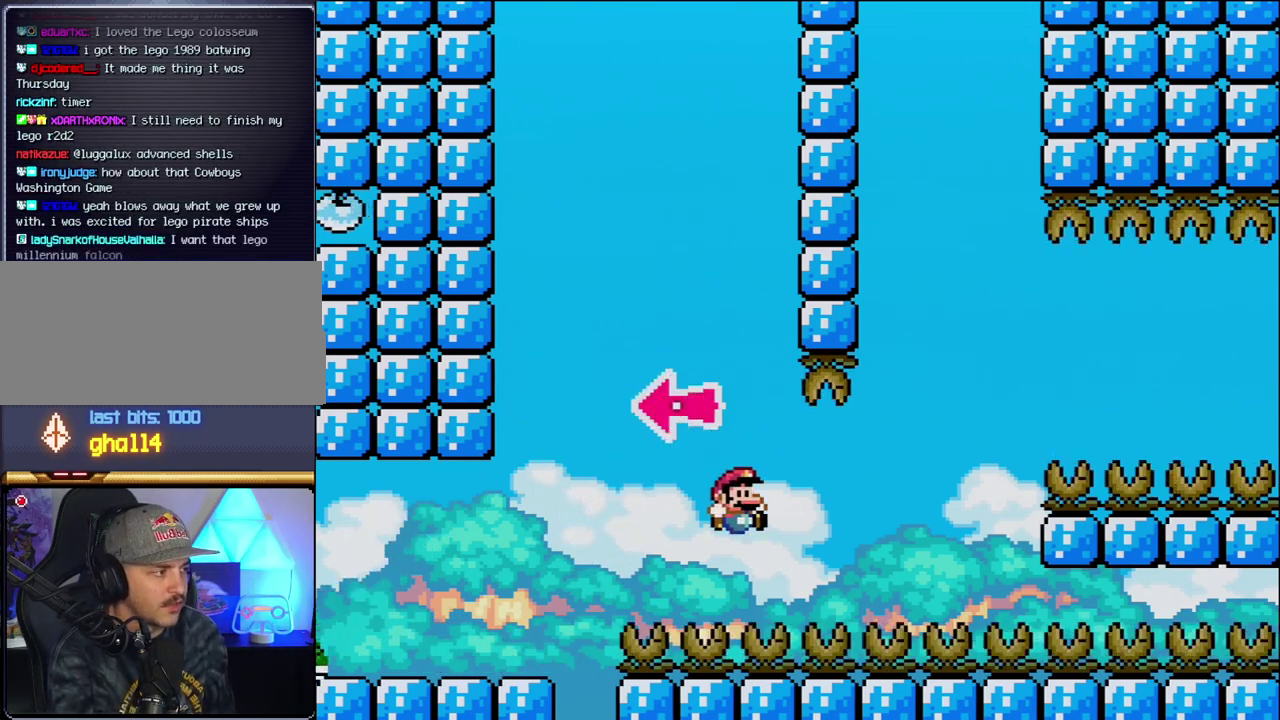
{"buttons": [], "events": [[33, "DPAD_RIGHT", "up"], [67, "B", "up"], [100, "Y", "up"], [250, "B", "down"], [250, "Y", "down"], [317, "Y", "up"], [450, "B", "up"]]}
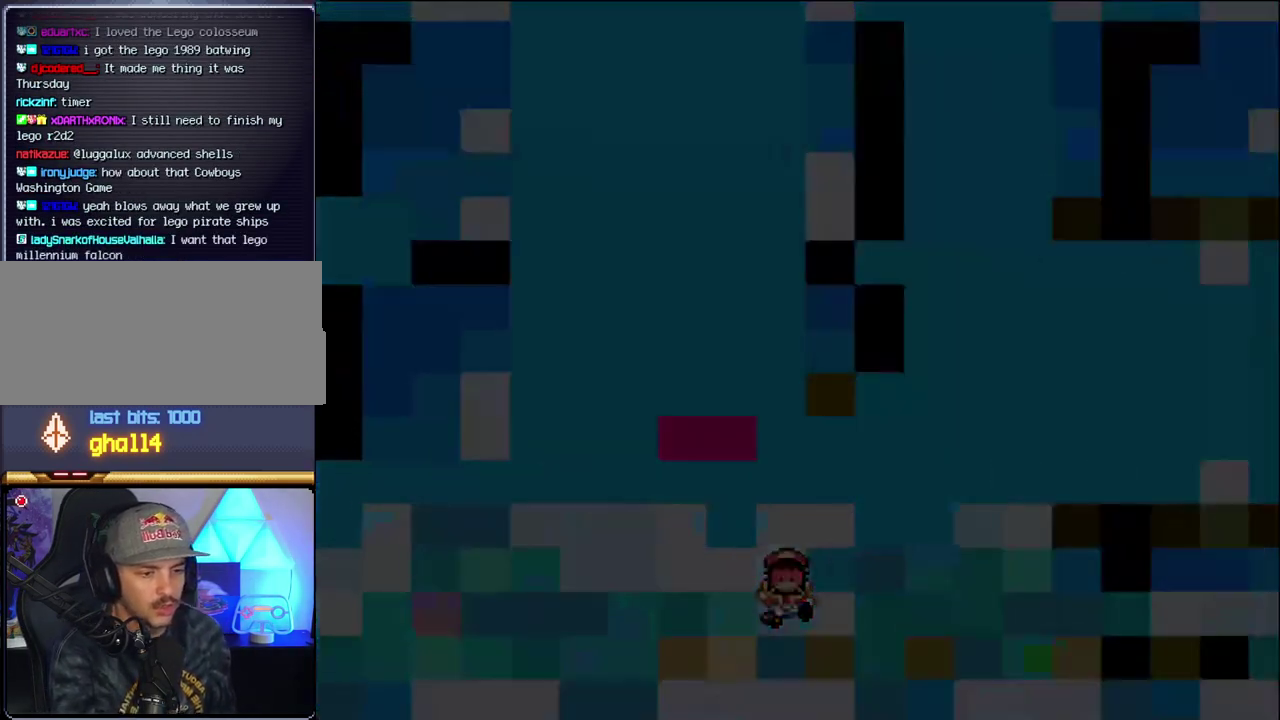
{"buttons": ["Y"], "events": [[500, "Y", "down"]]}
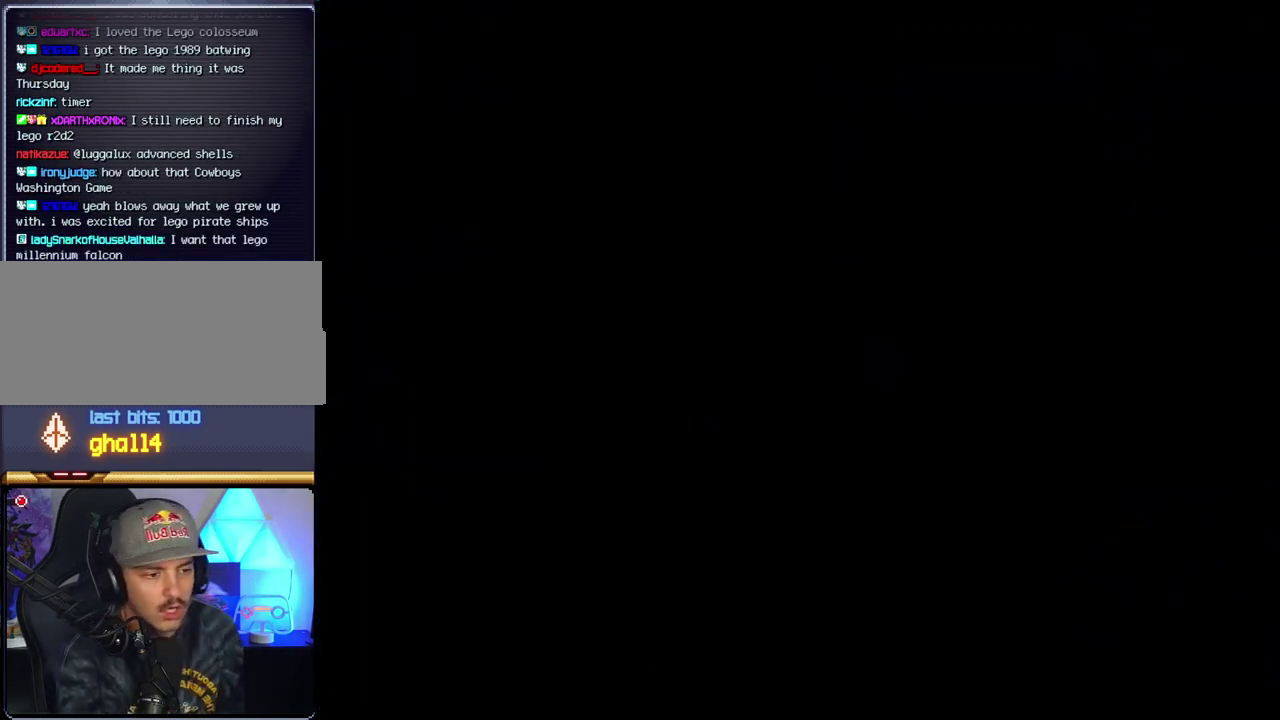
{"buttons": ["Y"], "events": []}
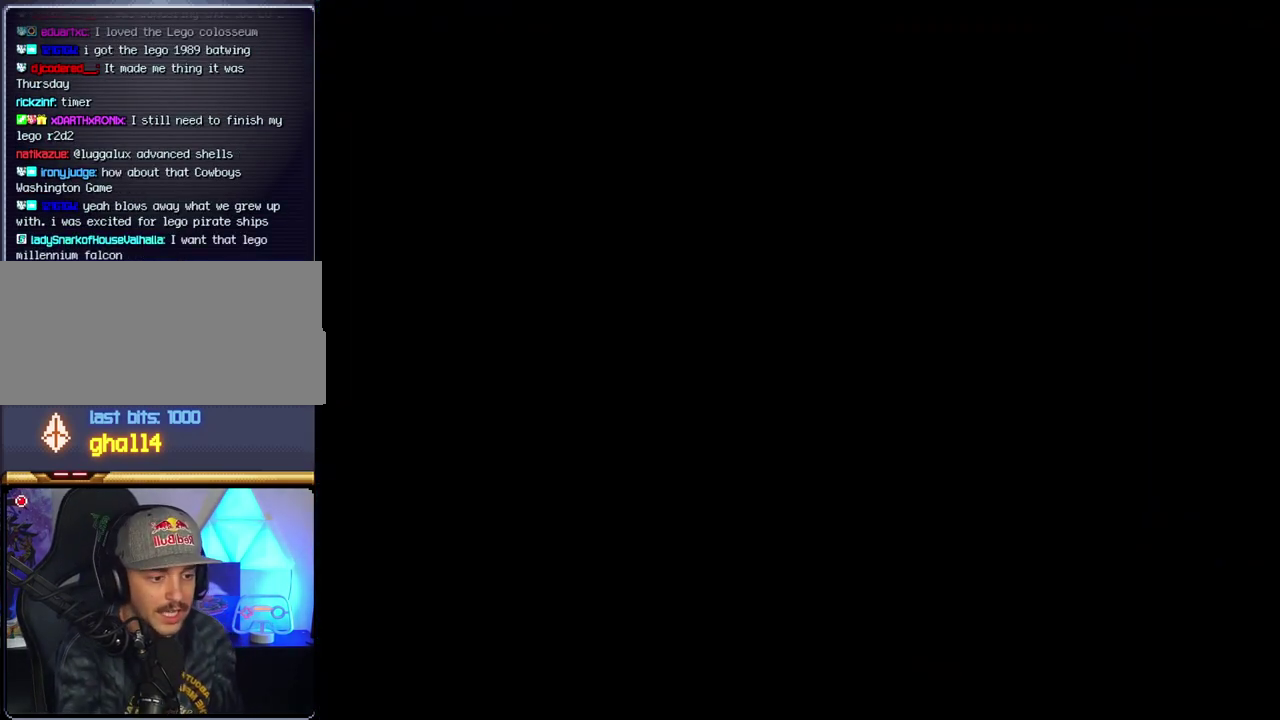
{"buttons": ["Y"], "events": []}
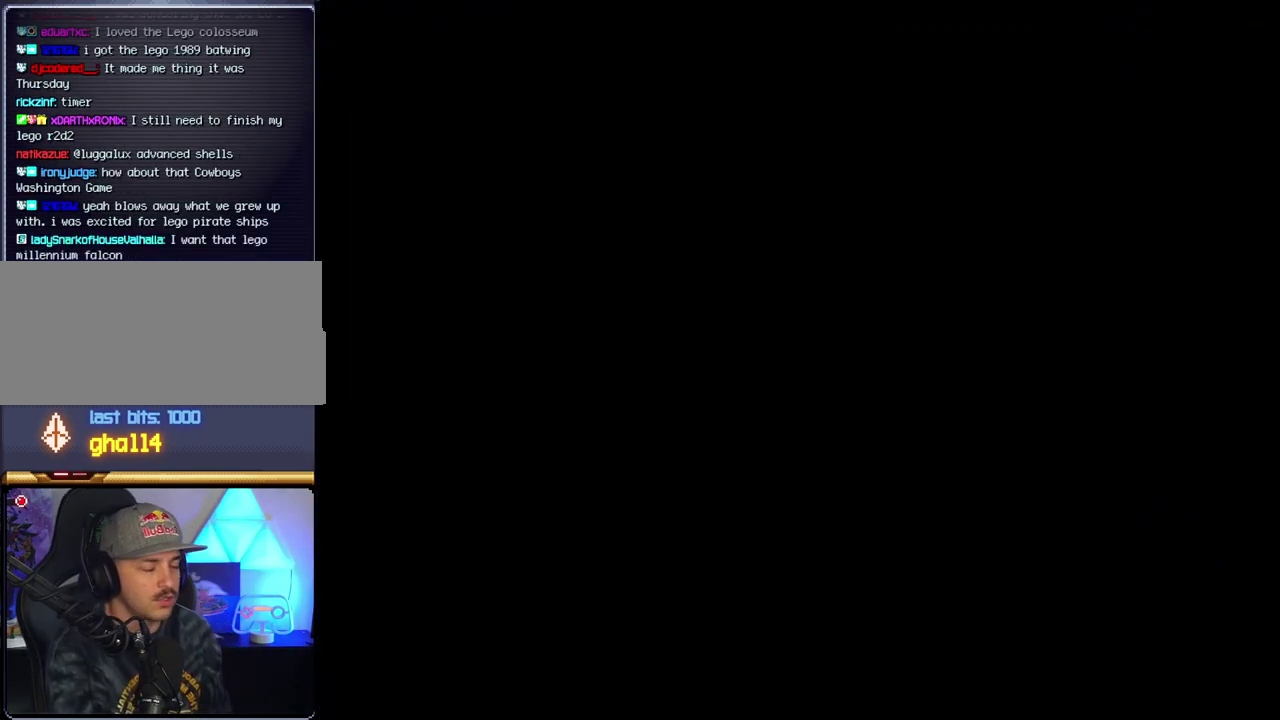
{"buttons": ["Y"], "events": []}
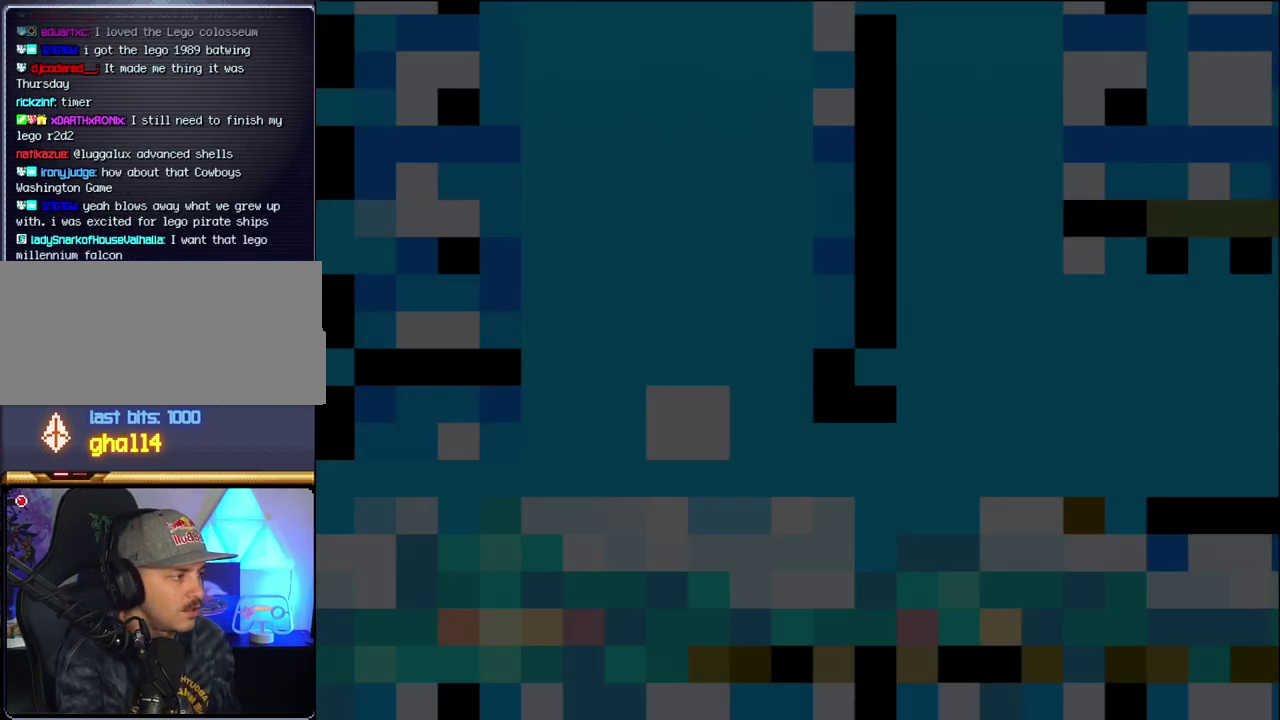
{"buttons": ["Y", "DPAD_RIGHT"], "events": [[183, "DPAD_RIGHT", "down"]]}
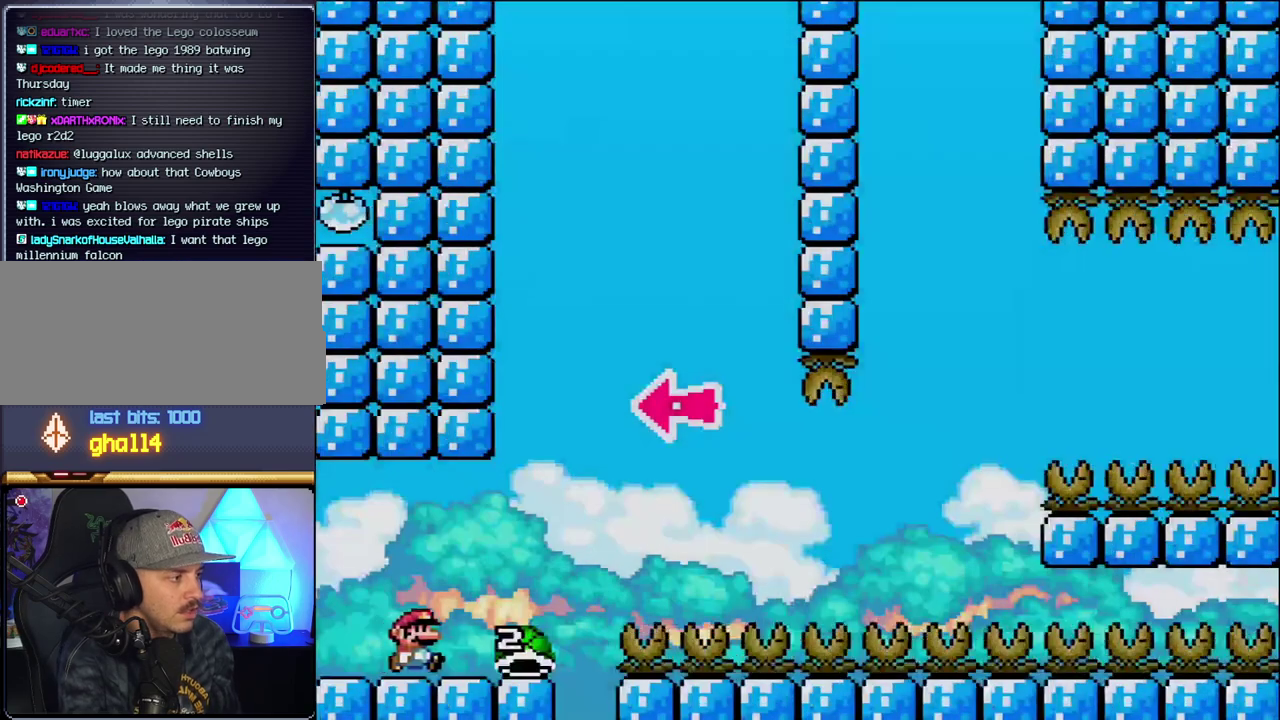
{"buttons": ["B", "Y"], "events": [[317, "B", "down"], [500, "DPAD_RIGHT", "up"]]}
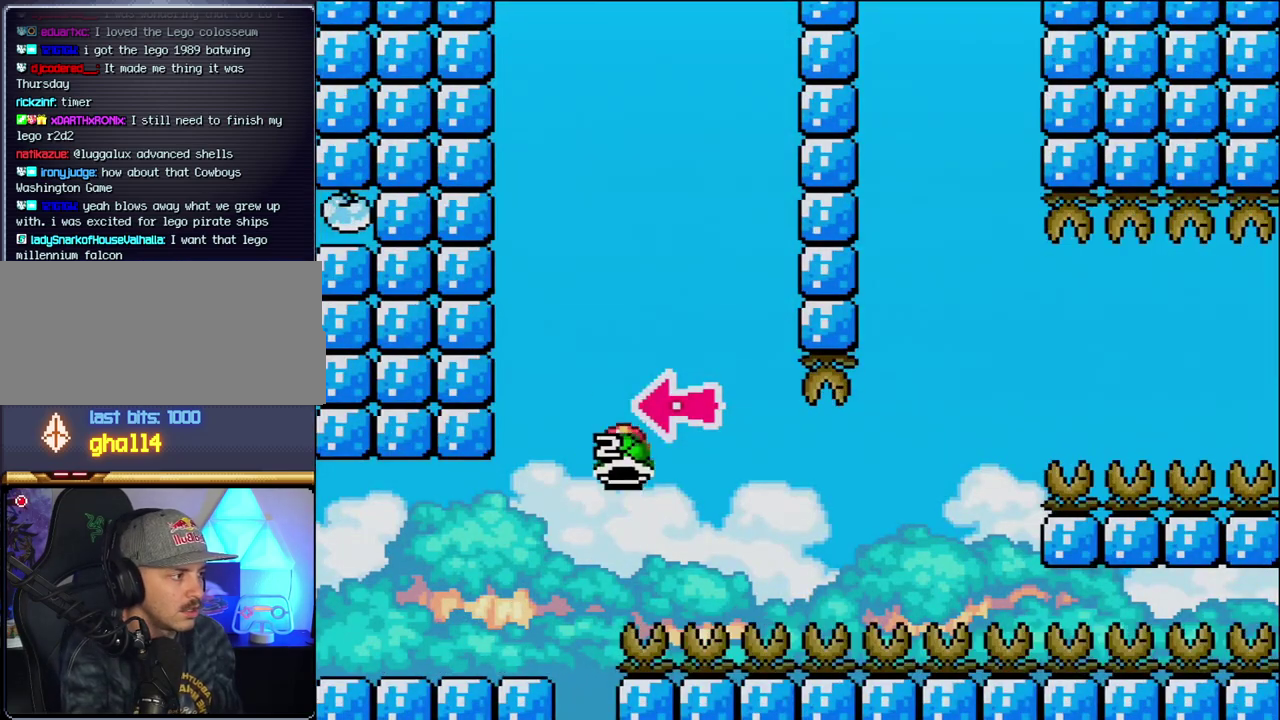
{"buttons": ["B", "Y", "DPAD_RIGHT"], "events": [[33, "DPAD_LEFT", "down"], [133, "DPAD_LEFT", "up"], [183, "Y", "up"], [217, "DPAD_RIGHT", "down"], [317, "DPAD_RIGHT", "up"], [317, "Y", "down"], [433, "DPAD_RIGHT", "down"]]}
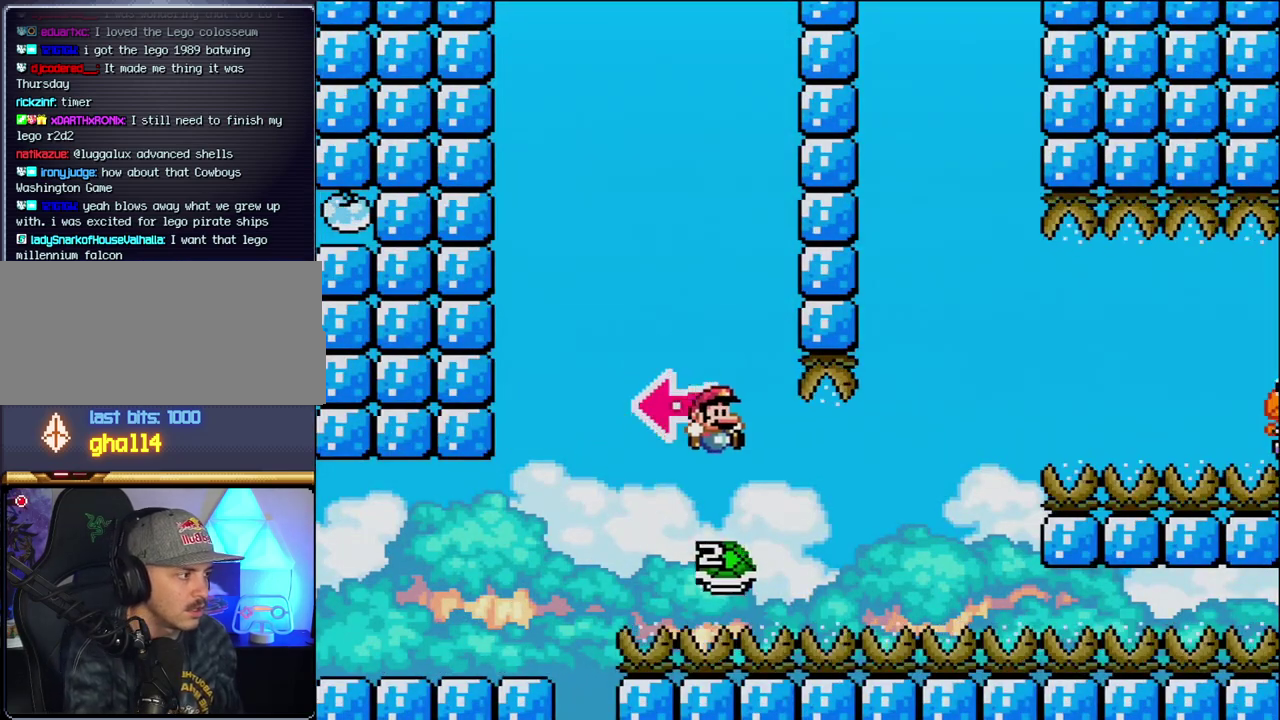
{"buttons": ["Y", "DPAD_RIGHT"], "events": [[467, "B", "up"]]}
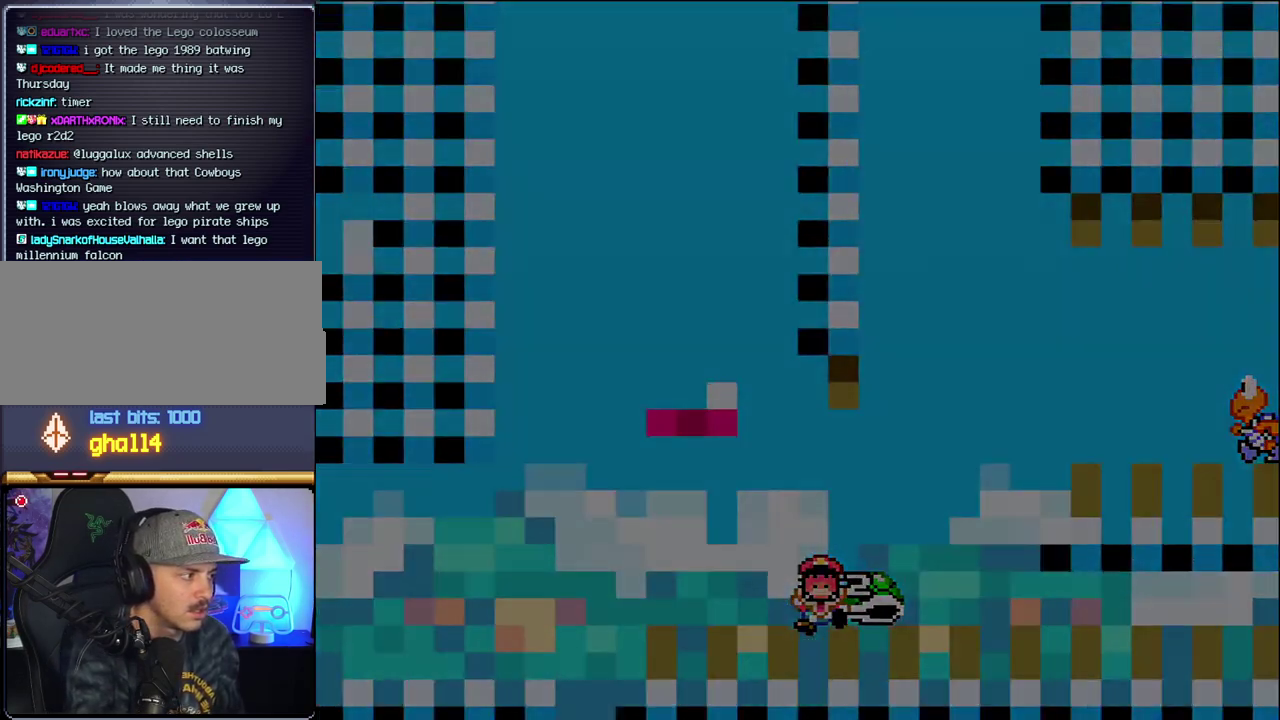
{"buttons": ["Y"], "events": [[67, "DPAD_RIGHT", "up"]]}
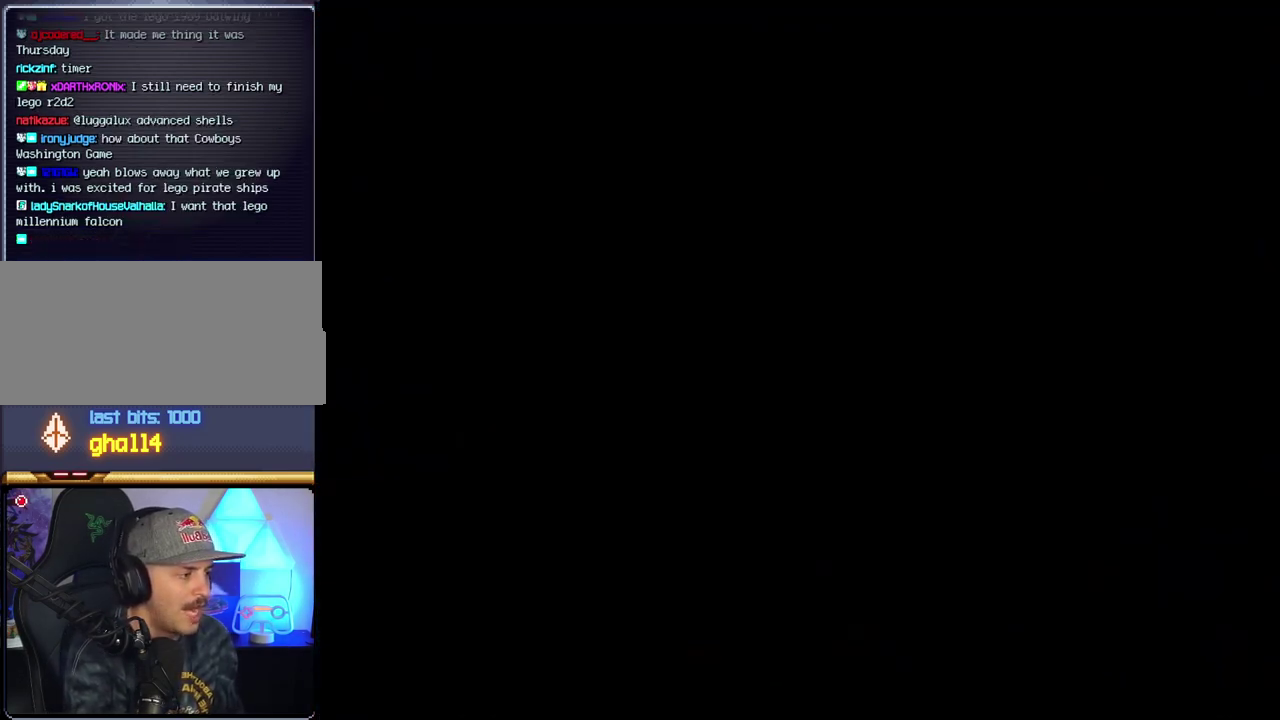
{"buttons": ["Y"], "events": []}
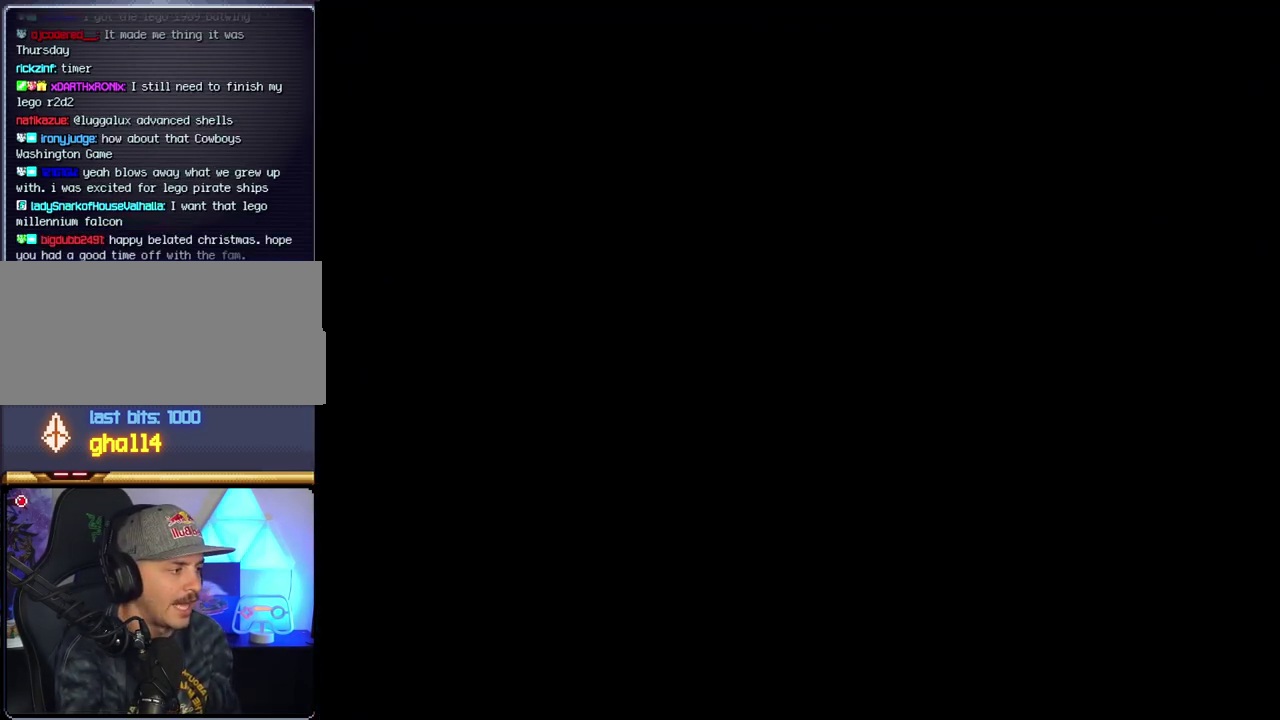
{"buttons": ["Y"], "events": []}
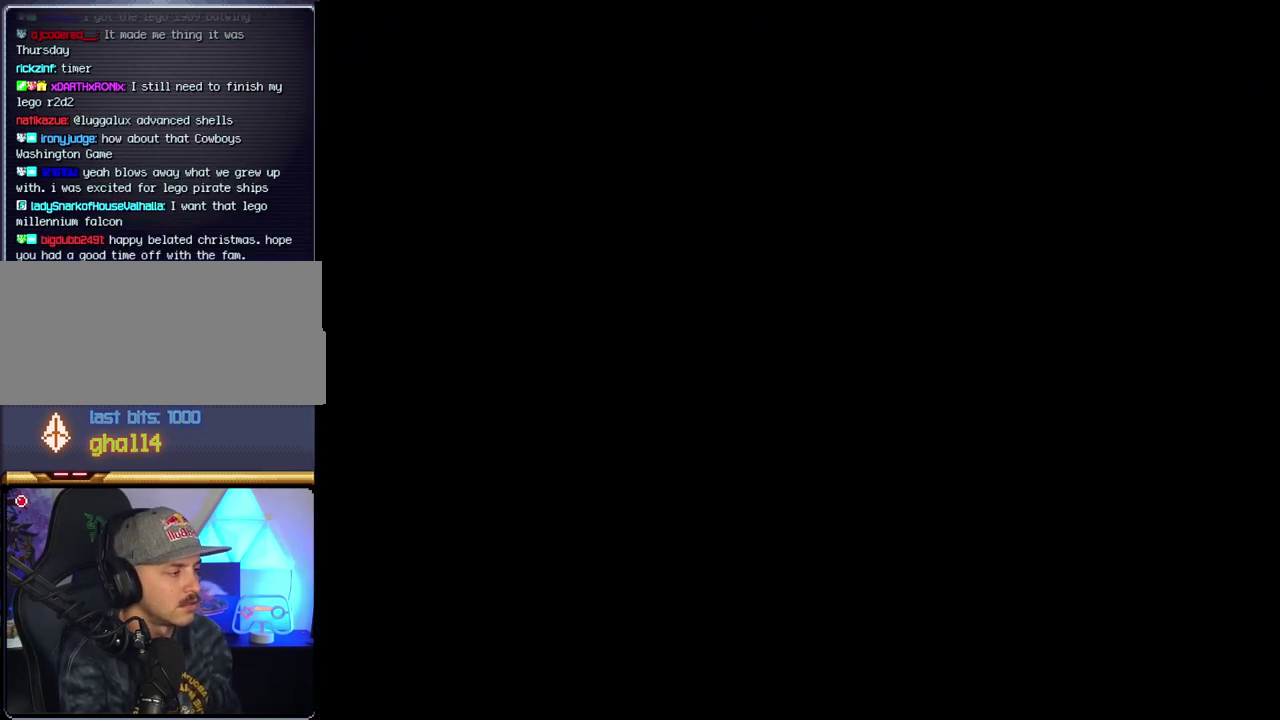
{"buttons": ["Y"], "events": []}
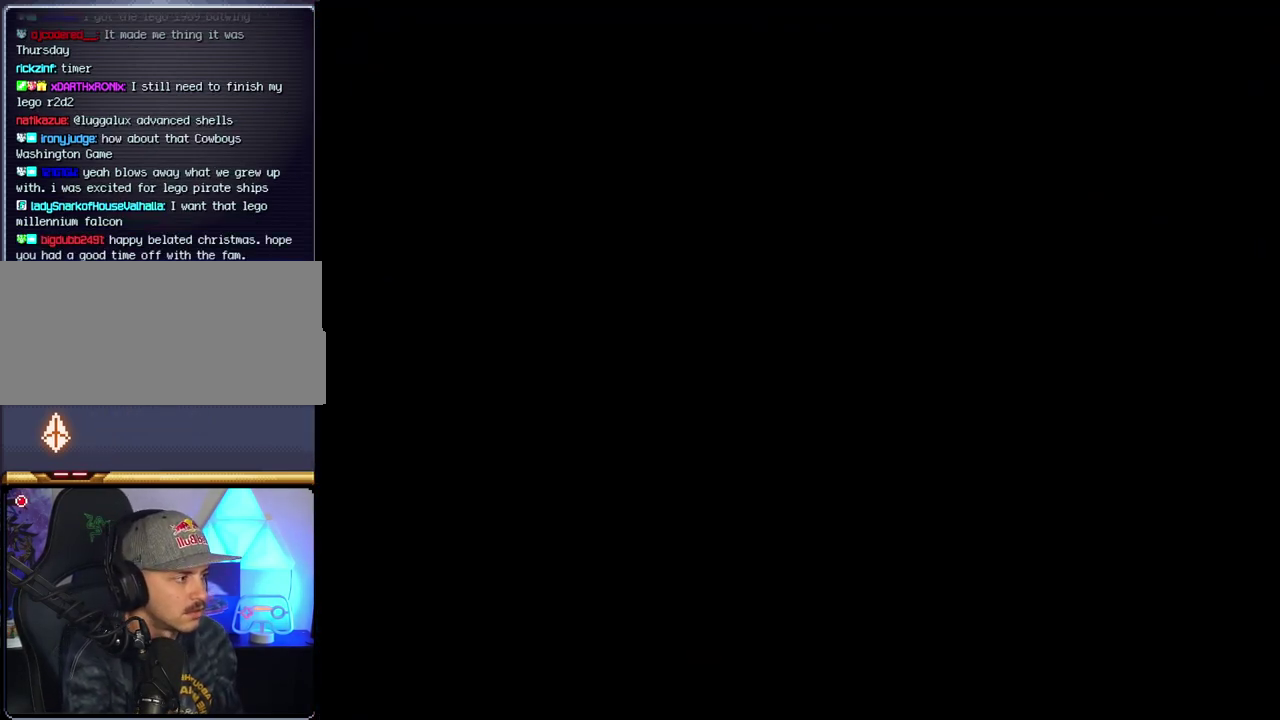
{"buttons": ["Y", "DPAD_RIGHT"], "events": [[217, "DPAD_RIGHT", "down"]]}
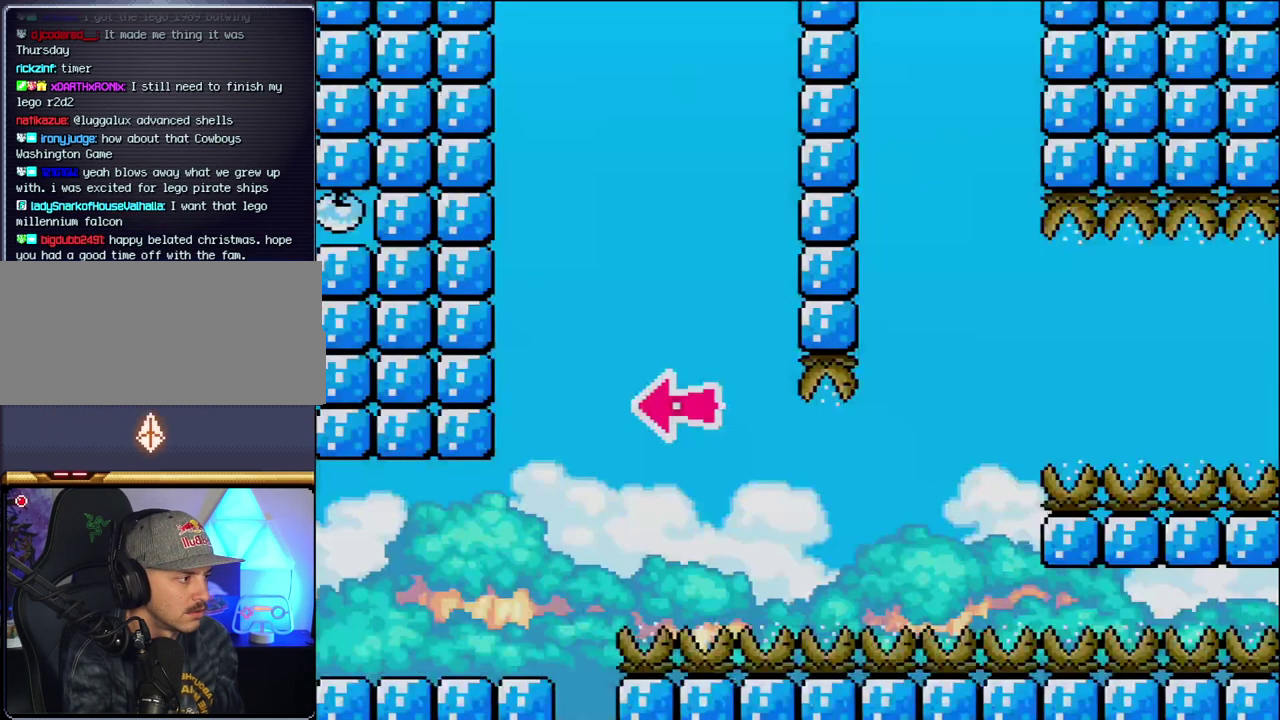
{"buttons": ["B", "Y", "DPAD_RIGHT"], "events": [[467, "B", "down"]]}
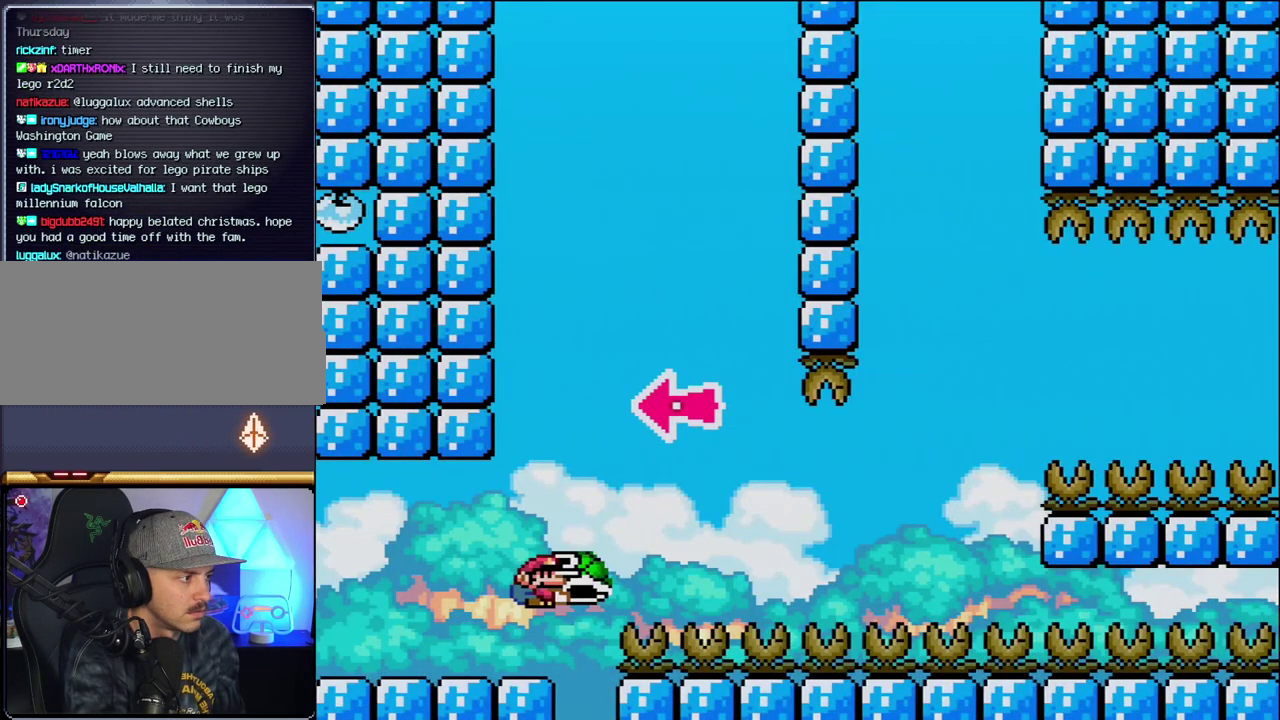
{"buttons": ["B", "Y"], "events": [[133, "DPAD_RIGHT", "up"], [183, "DPAD_LEFT", "down"], [250, "DPAD_LEFT", "up"], [317, "Y", "up"], [383, "DPAD_RIGHT", "down"], [467, "Y", "down"], [500, "DPAD_RIGHT", "up"]]}
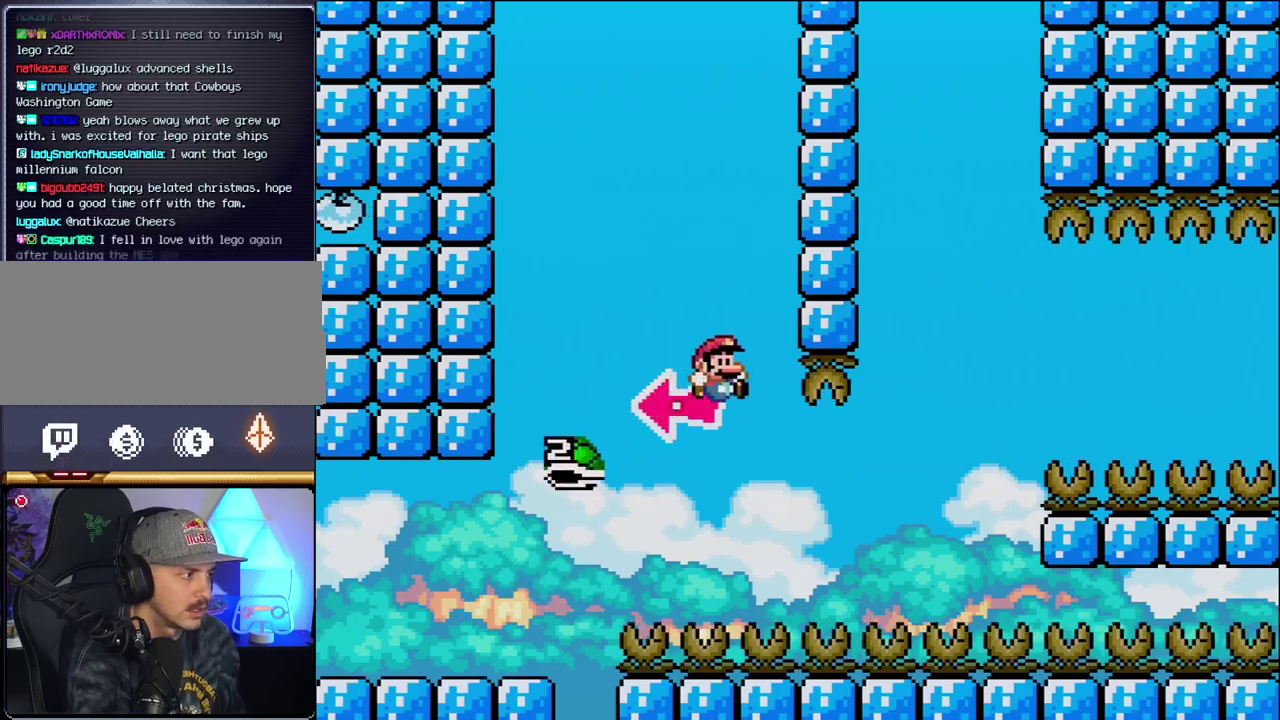
{"buttons": ["B", "Y", "DPAD_RIGHT"], "events": [[250, "DPAD_RIGHT", "down"]]}
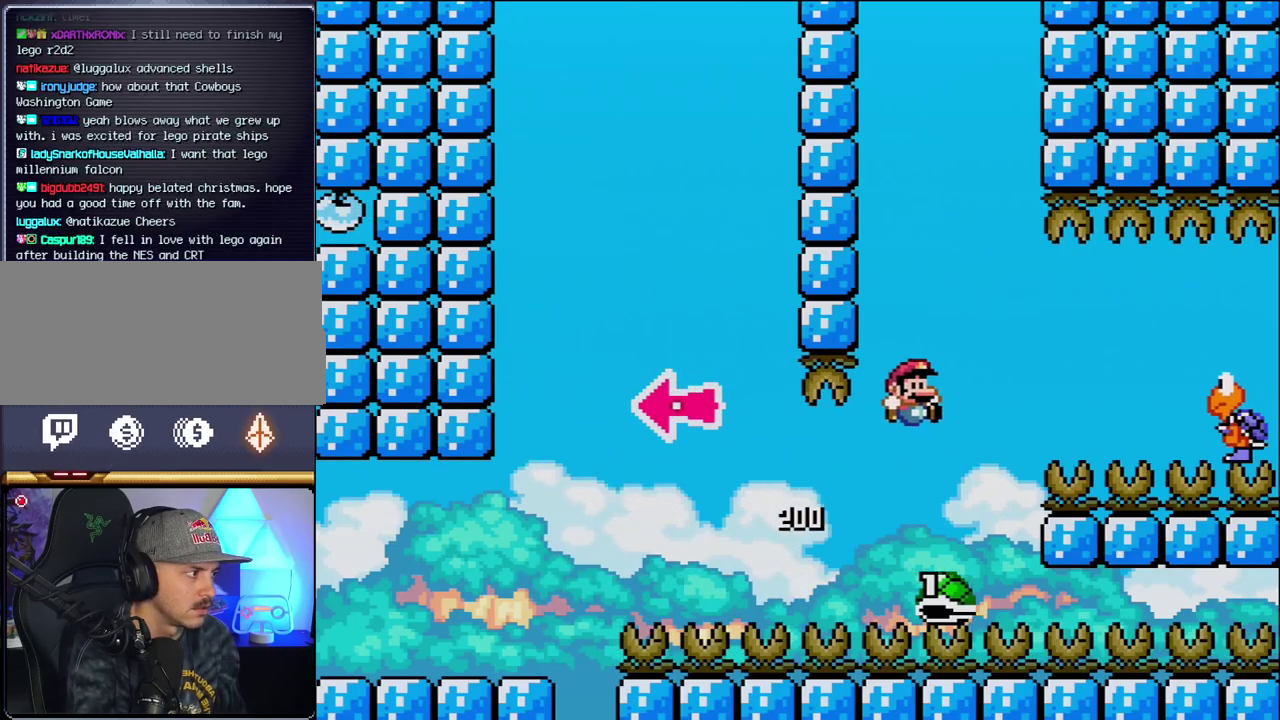
{"buttons": ["Y", "DPAD_RIGHT"], "events": [[217, "B", "up"]]}
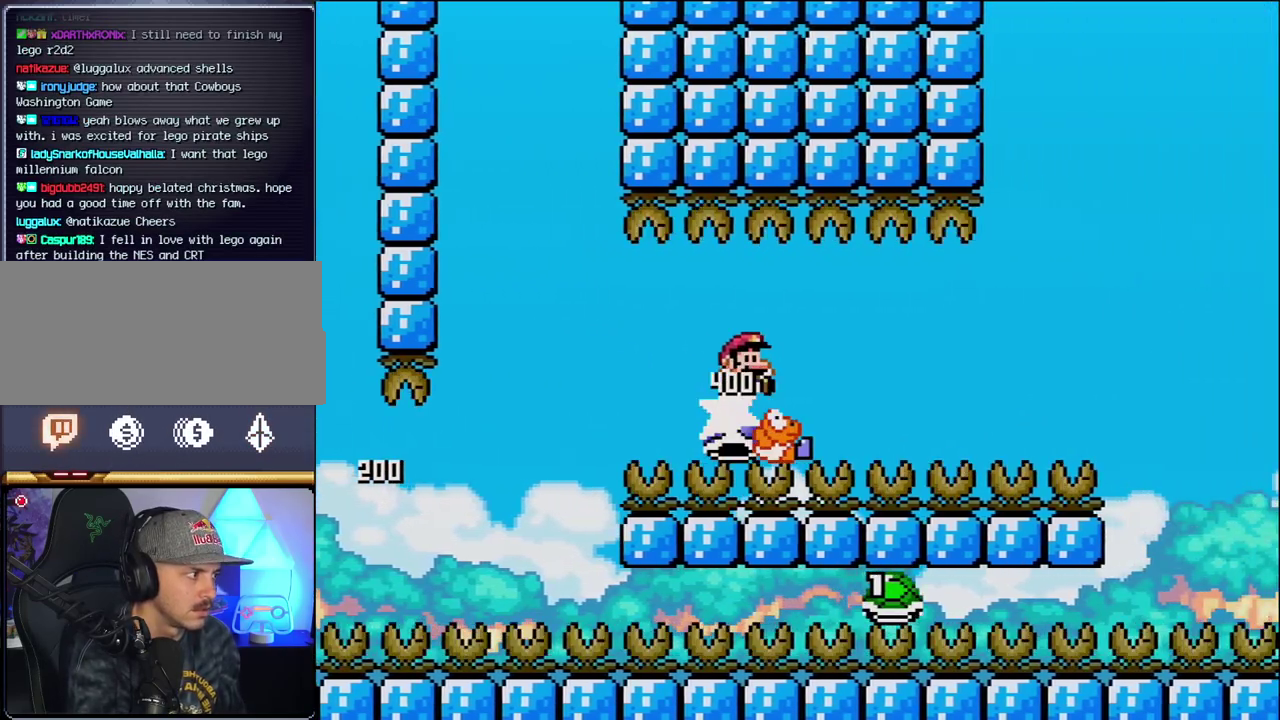
{"buttons": ["B", "Y", "DPAD_RIGHT"], "events": [[67, "B", "down"]]}
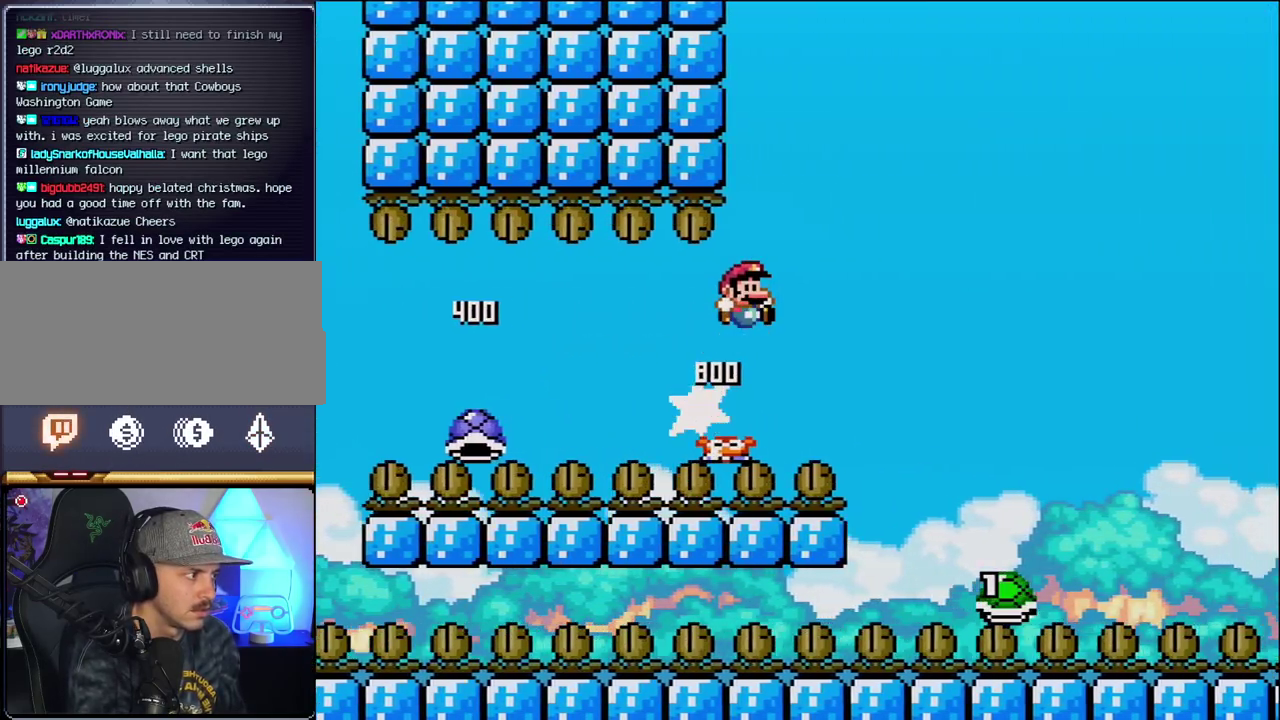
{"buttons": ["B", "Y", "DPAD_RIGHT"], "events": []}
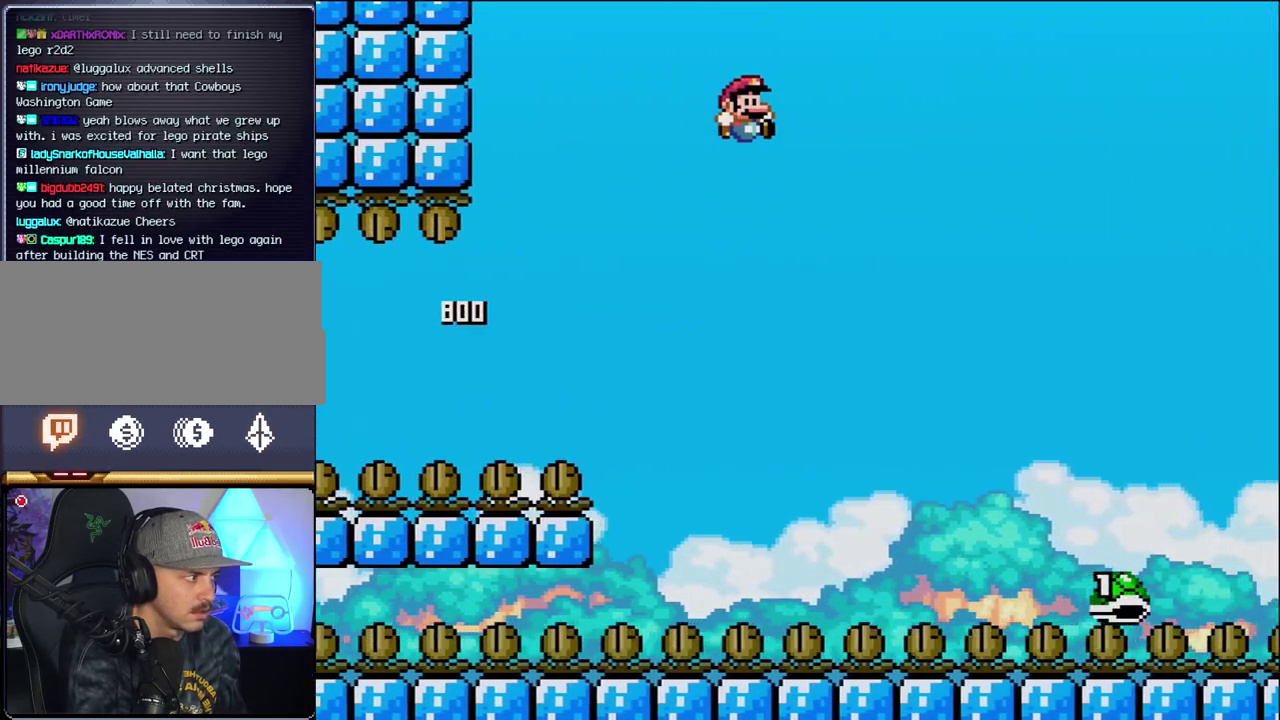
{"buttons": ["B", "Y", "DPAD_RIGHT"], "events": []}
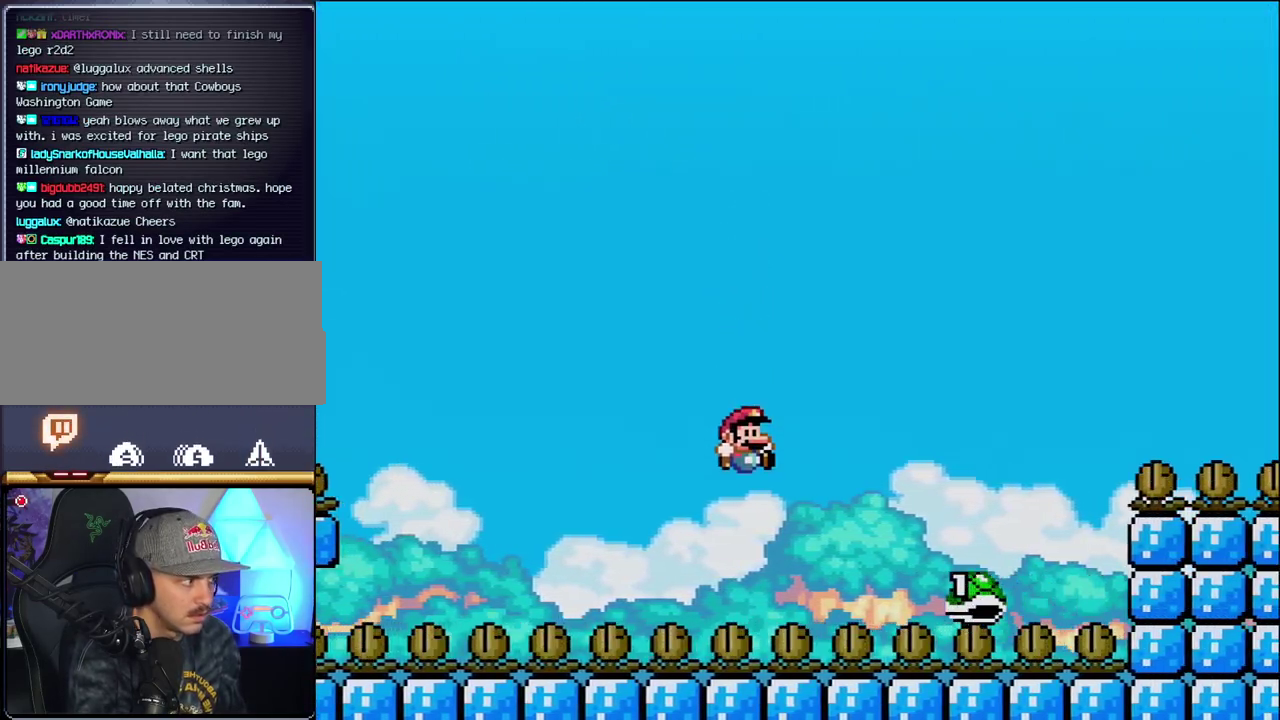
{"buttons": ["B", "Y", "DPAD_RIGHT"], "events": []}
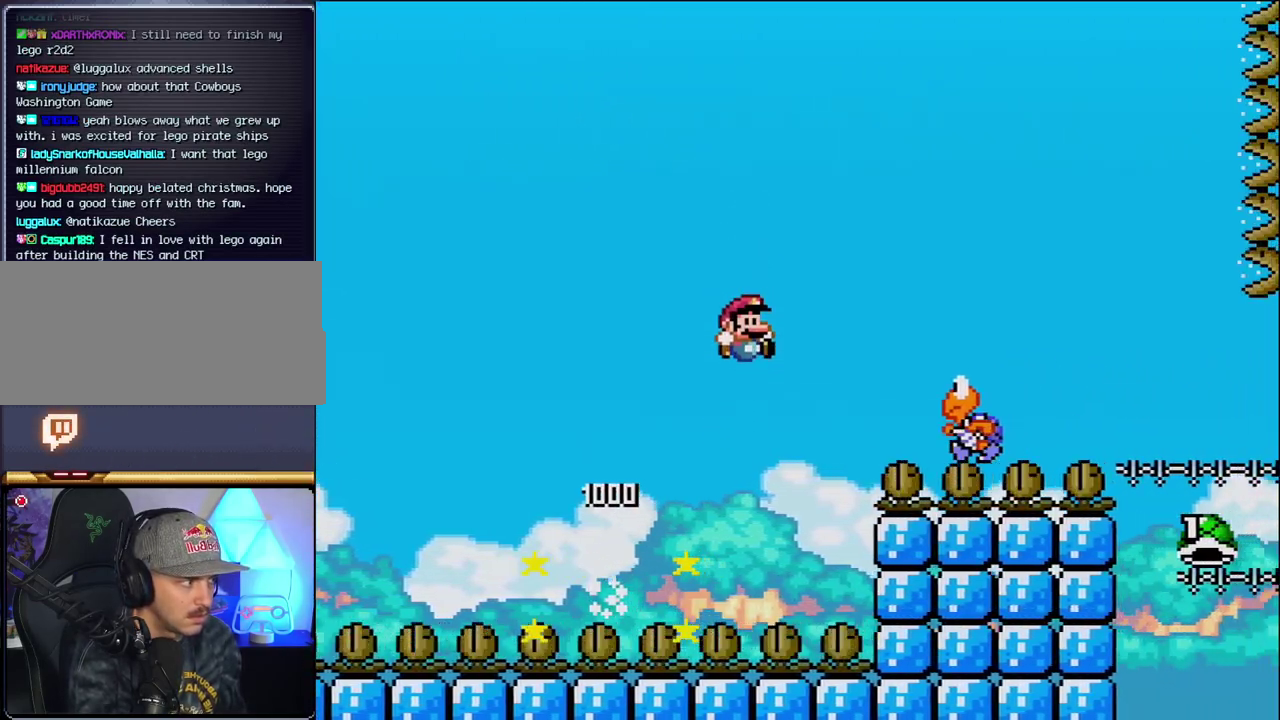
{"buttons": ["B", "Y", "DPAD_RIGHT"], "events": [[67, "B", "up"], [283, "B", "down"]]}
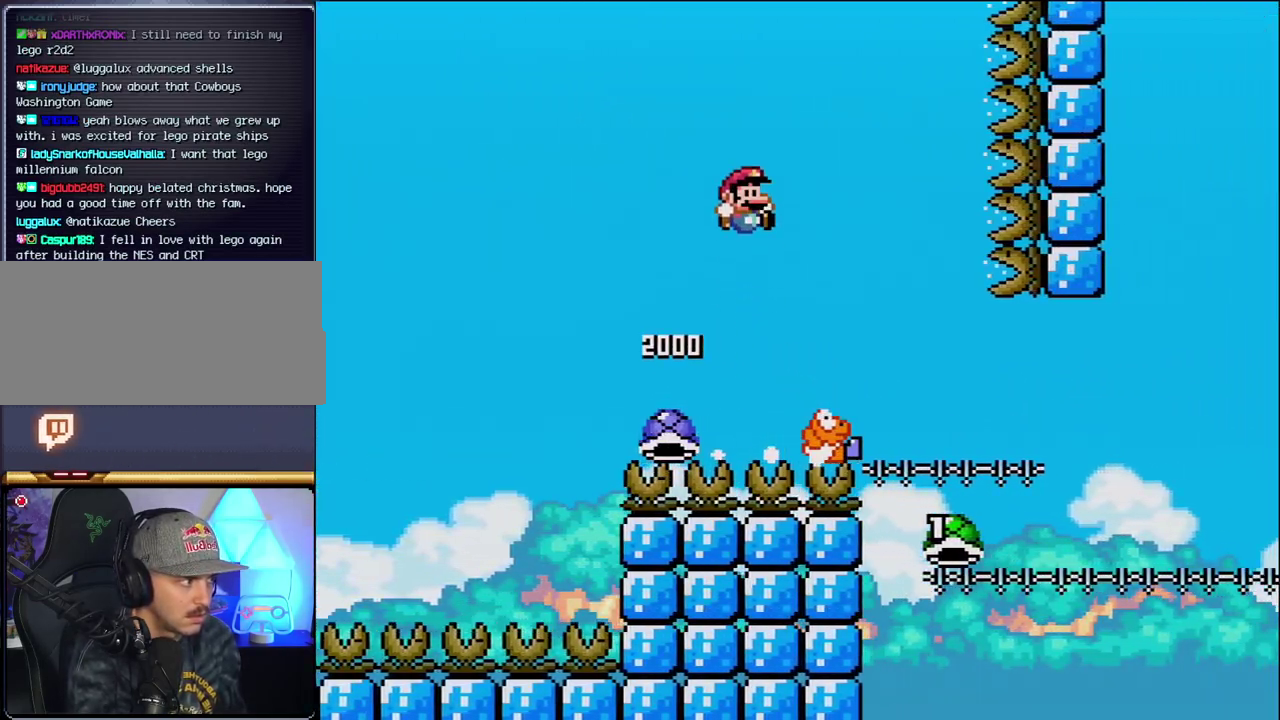
{"buttons": ["B", "Y", "DPAD_RIGHT"], "events": [[283, "DPAD_RIGHT", "up"], [317, "DPAD_LEFT", "down"], [500, "DPAD_LEFT", "up"], [500, "DPAD_RIGHT", "down"]]}